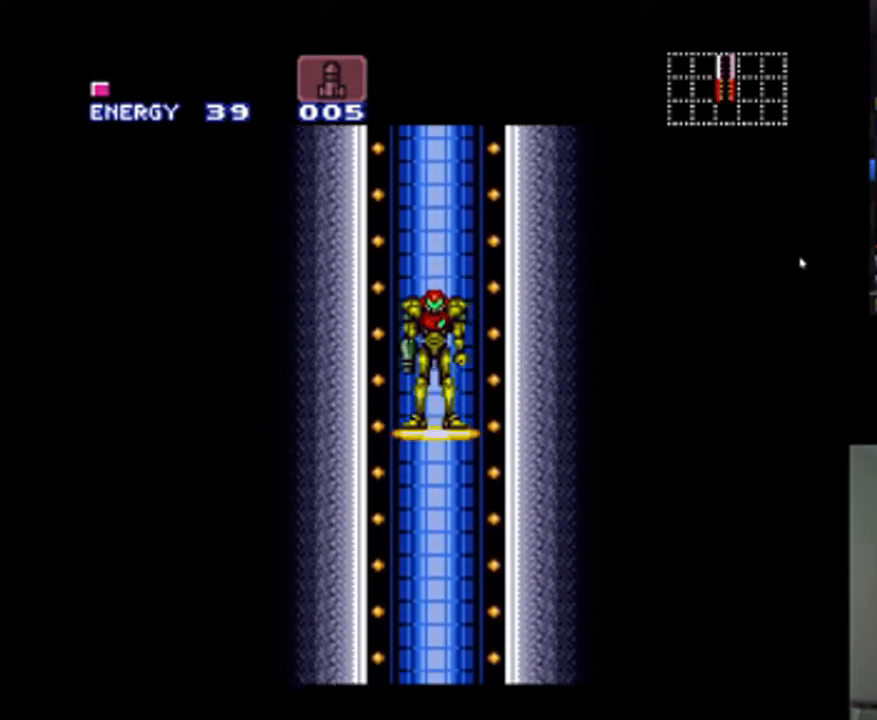
Gameplay with a controller (Nintendo layout); each line is a JSON object with the inputs held at the frame after it. "events" lists button and stick changes between this image and that frame as [ms after this image, input, new state], when the widget could be followed in between. Not read: L3 R3.
{"buttons": ["A"], "events": []}
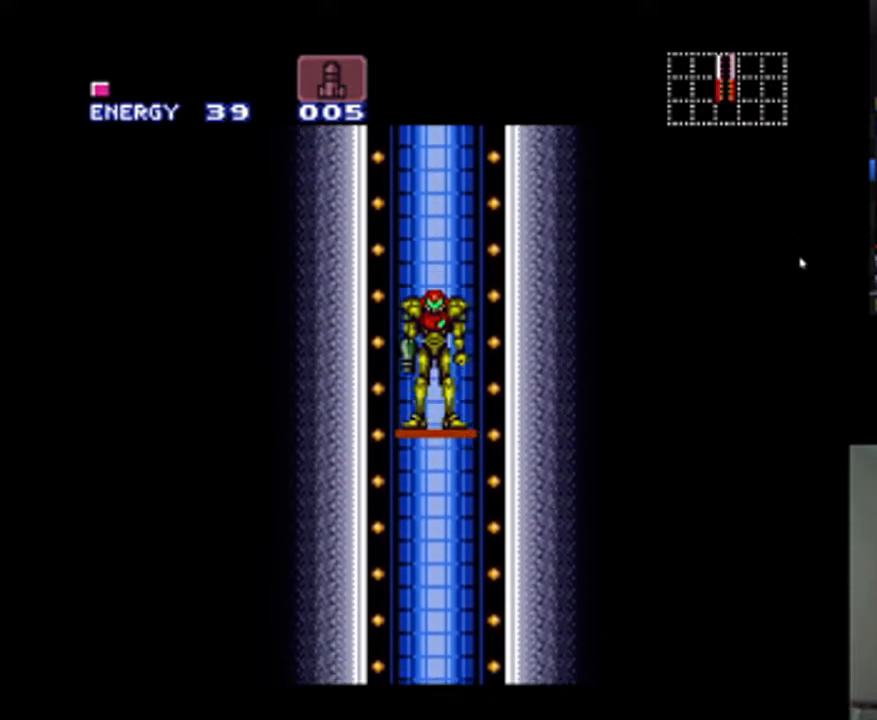
{"buttons": ["A"], "events": []}
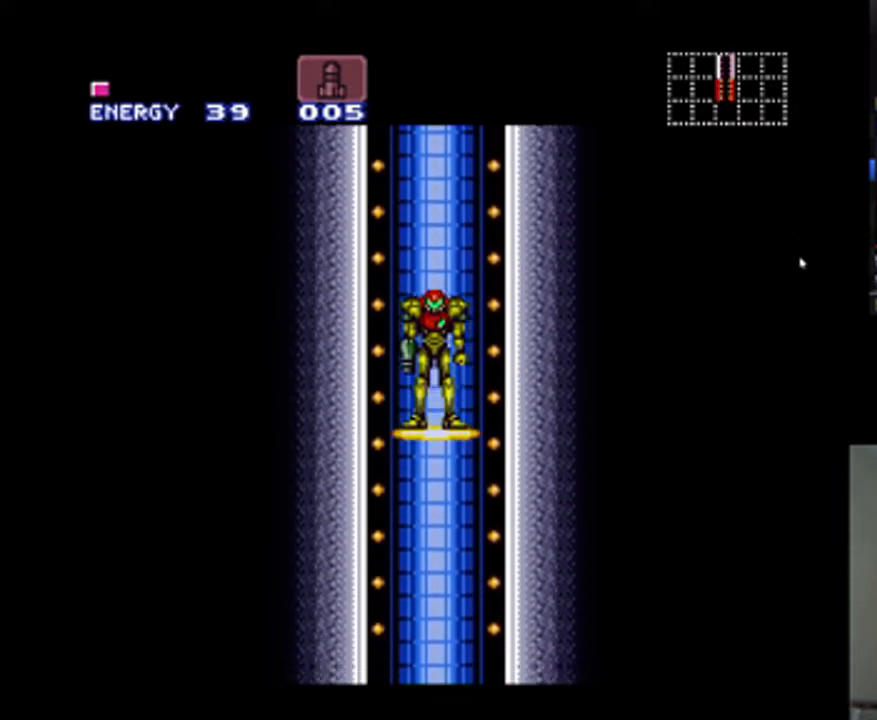
{"buttons": ["A"], "events": []}
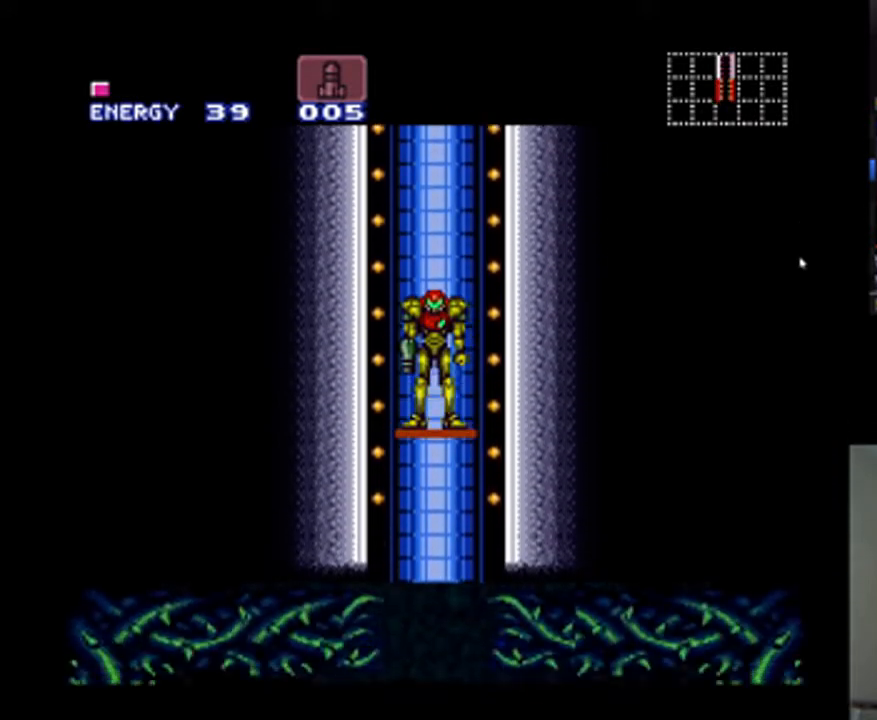
{"buttons": ["A"], "events": []}
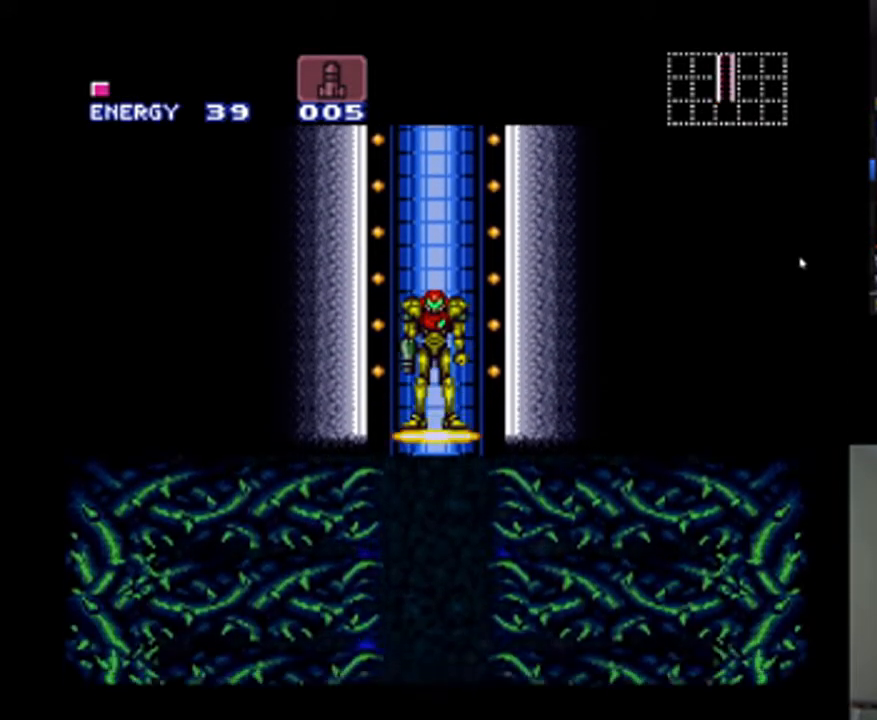
{"buttons": ["A"], "events": []}
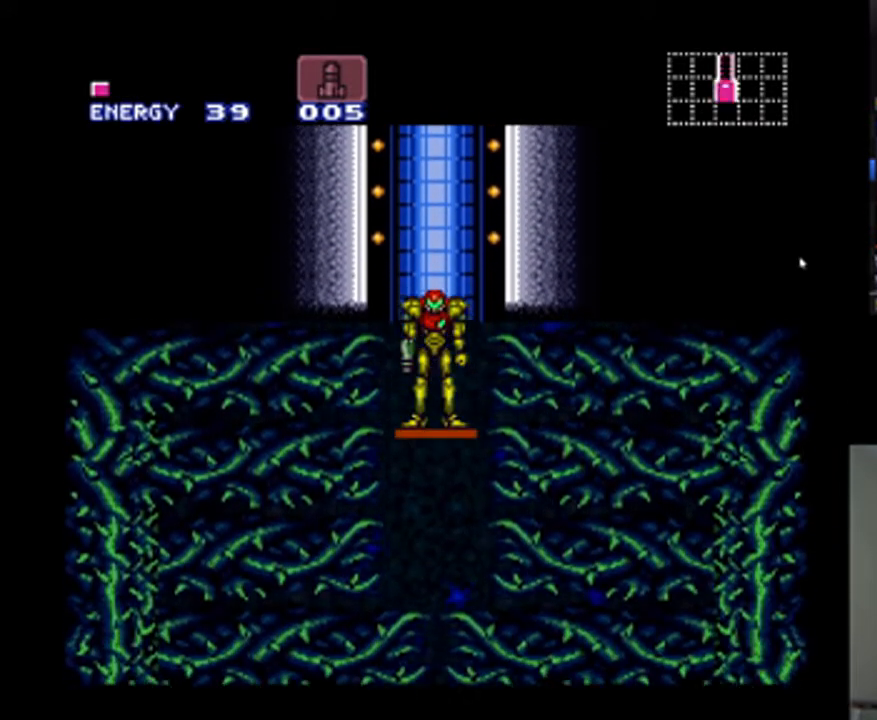
{"buttons": ["A"], "events": []}
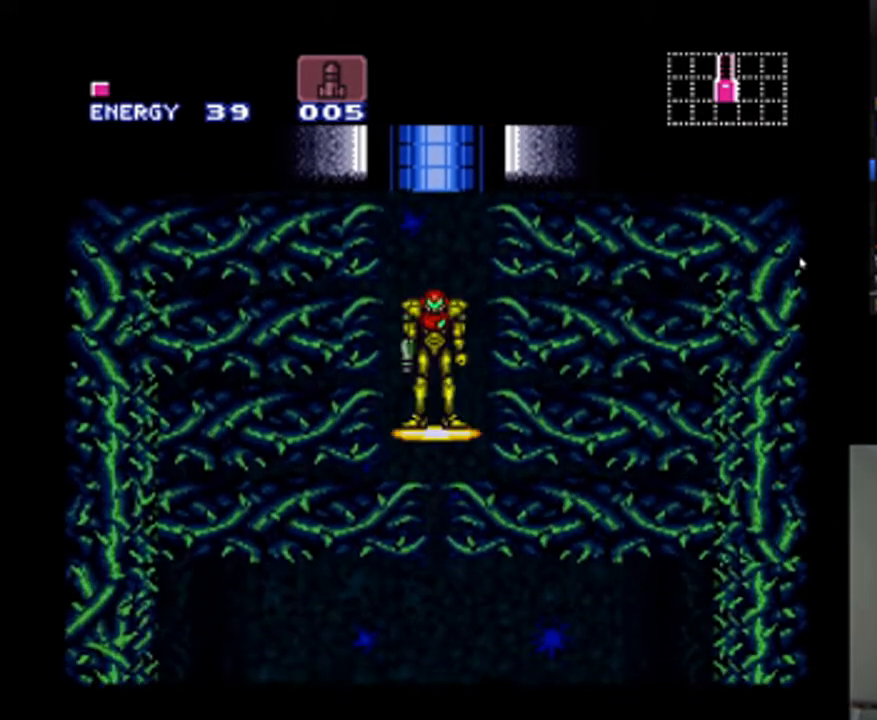
{"buttons": ["A"], "events": []}
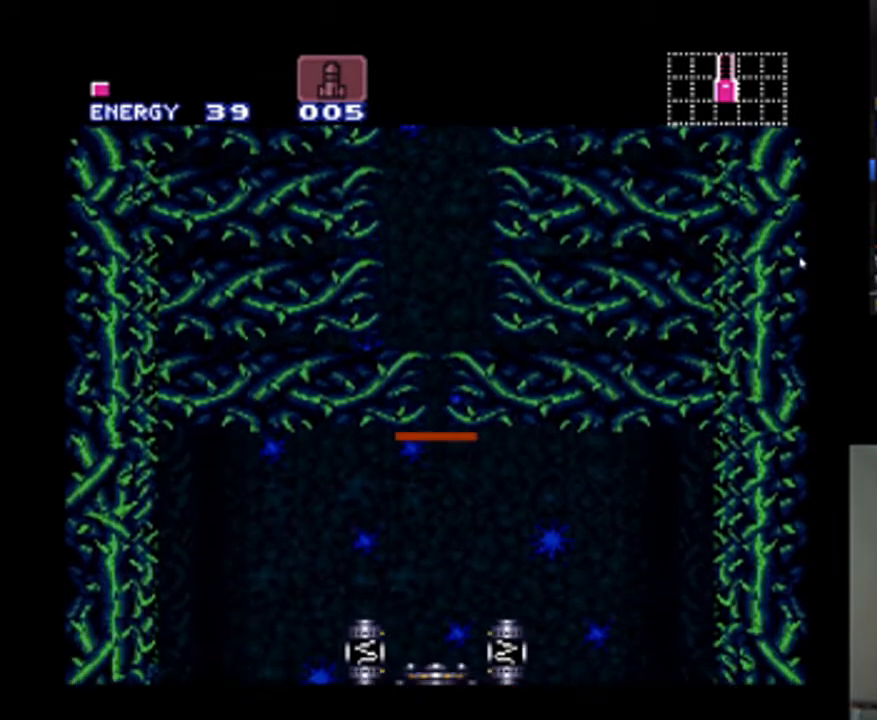
{"buttons": ["A"], "events": []}
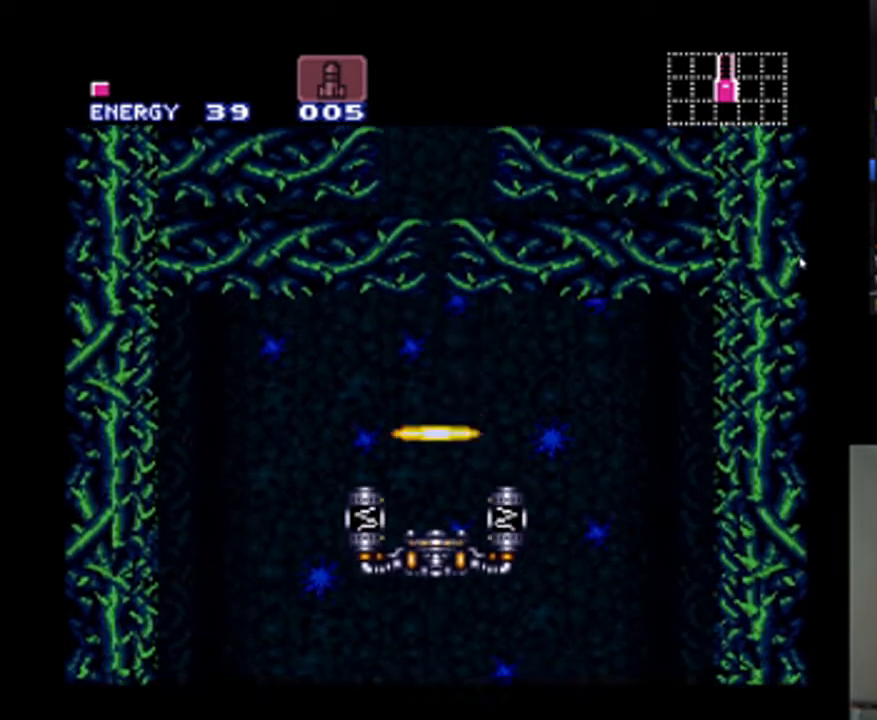
{"buttons": ["A", "DPAD_RIGHT"], "events": [[100, "DPAD_RIGHT", "down"]]}
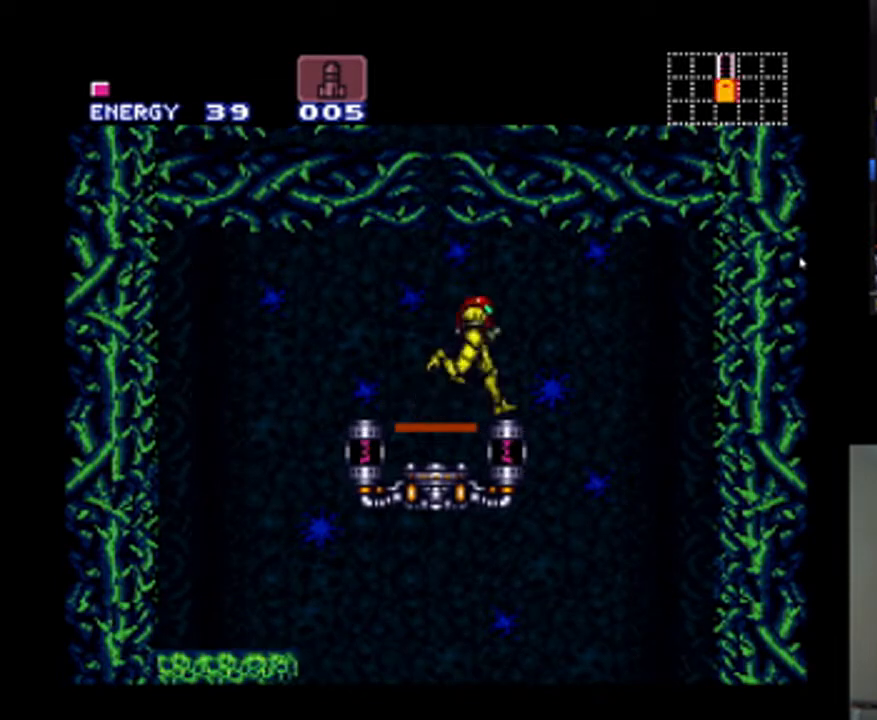
{"buttons": ["DPAD_LEFT"], "events": [[200, "DPAD_RIGHT", "up"], [233, "DPAD_LEFT", "down"], [467, "A", "up"]]}
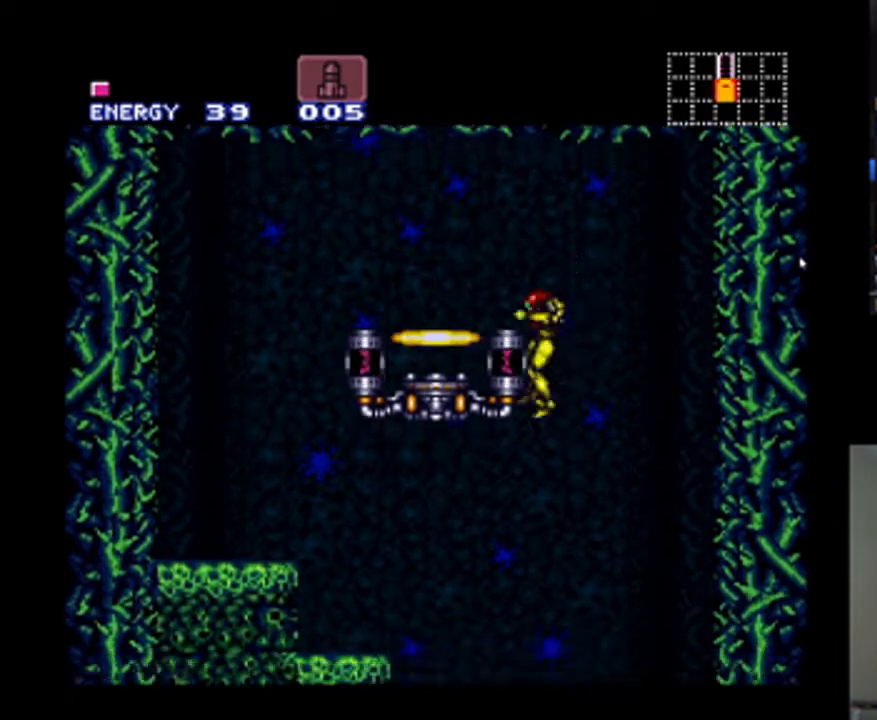
{"buttons": ["DPAD_DOWN"], "events": [[100, "DPAD_DOWN", "down"], [133, "DPAD_LEFT", "up"], [233, "Y", "down"], [333, "Y", "up"], [400, "Y", "down"], [467, "Y", "up"]]}
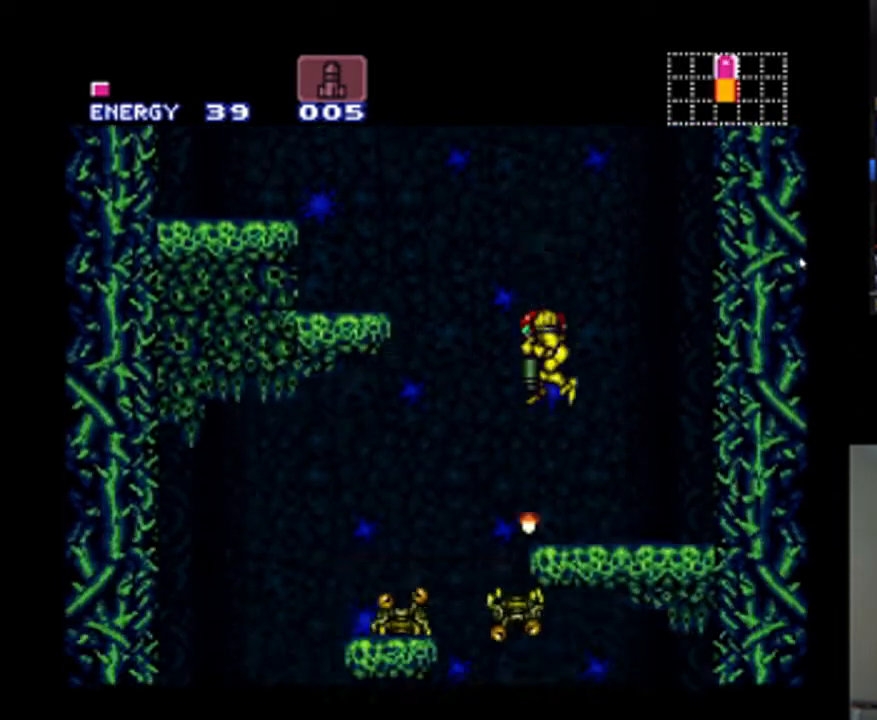
{"buttons": ["A", "DPAD_LEFT"], "events": [[33, "Y", "down"], [233, "Y", "up"], [267, "DPAD_DOWN", "up"], [300, "DPAD_LEFT", "down"], [400, "A", "down"]]}
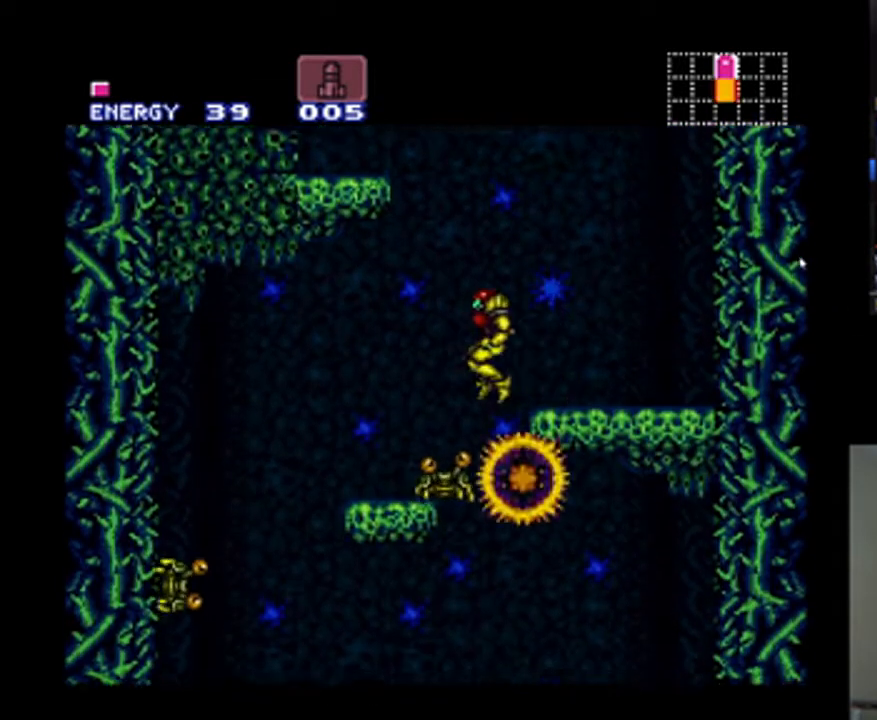
{"buttons": ["A", "DPAD_RIGHT"], "events": [[33, "DPAD_LEFT", "up"], [100, "DPAD_RIGHT", "down"]]}
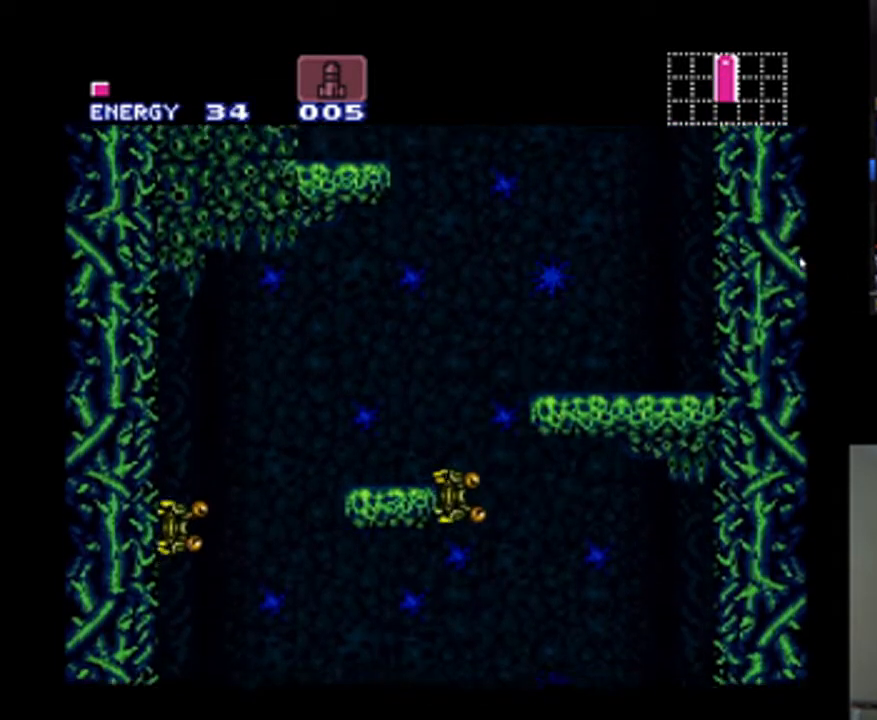
{"buttons": [], "events": [[100, "DPAD_RIGHT", "up"], [267, "A", "up"]]}
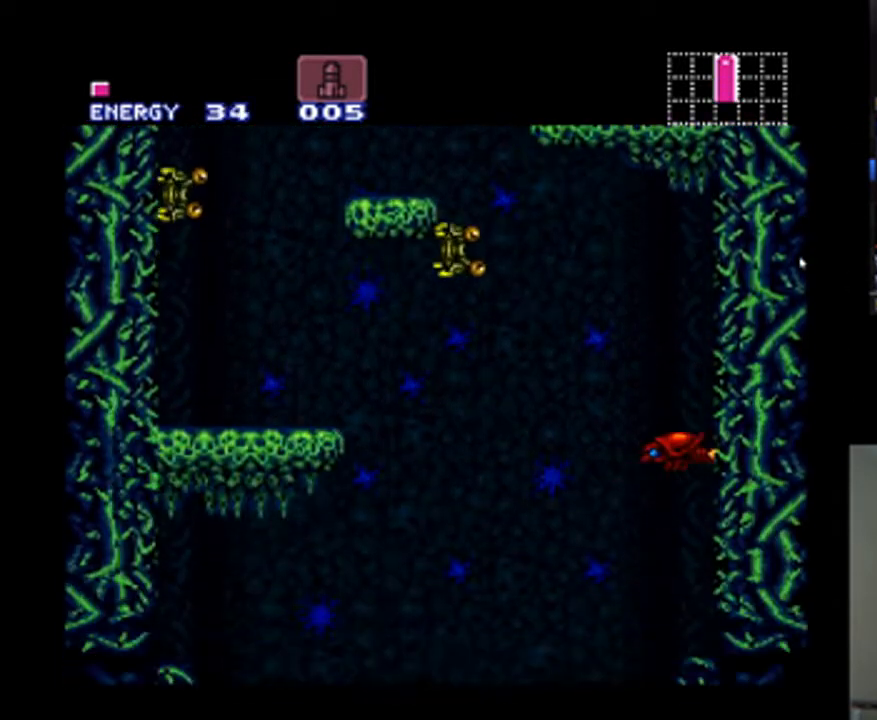
{"buttons": ["X"], "events": [[33, "DPAD_RIGHT", "down"], [133, "DPAD_RIGHT", "up"], [467, "X", "down"]]}
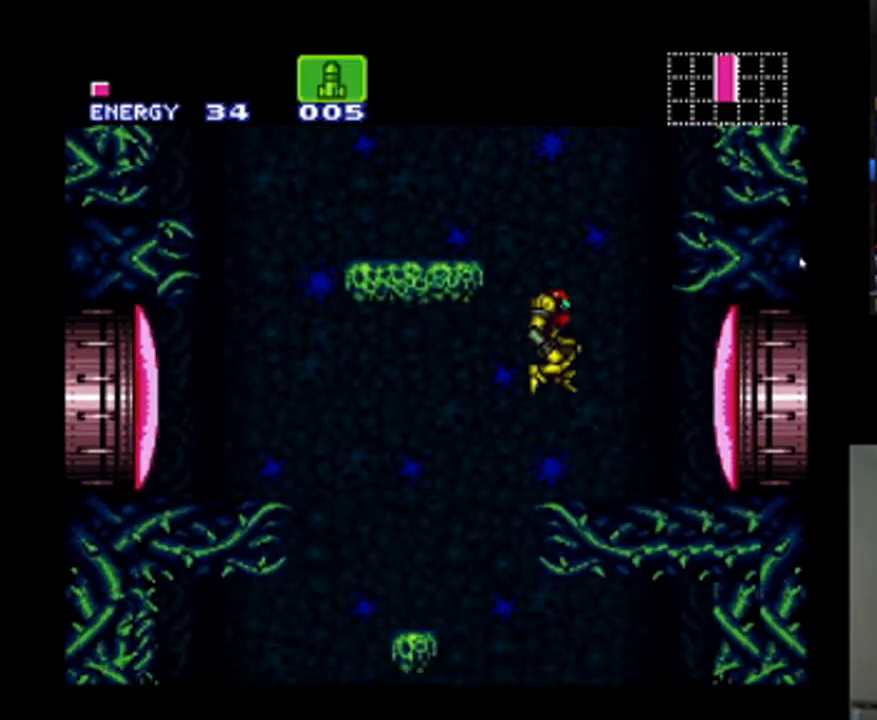
{"buttons": [], "events": [[33, "X", "up"], [233, "Y", "down"], [333, "Y", "up"], [400, "Y", "down"], [467, "Y", "up"]]}
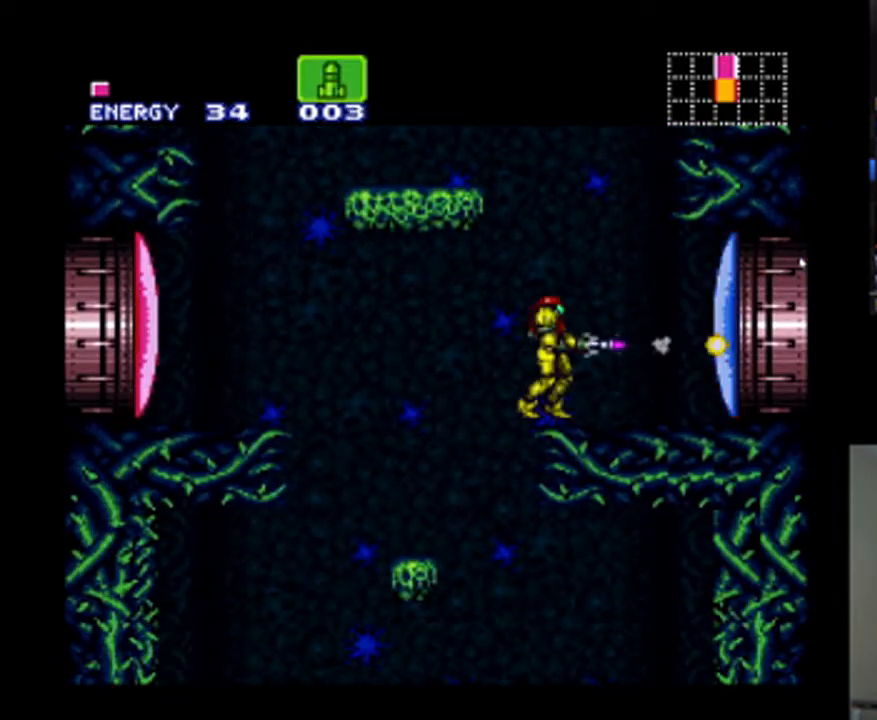
{"buttons": ["Y"], "events": [[33, "Y", "down"], [100, "Y", "up"], [167, "Y", "down"], [233, "Y", "up"], [467, "Y", "down"]]}
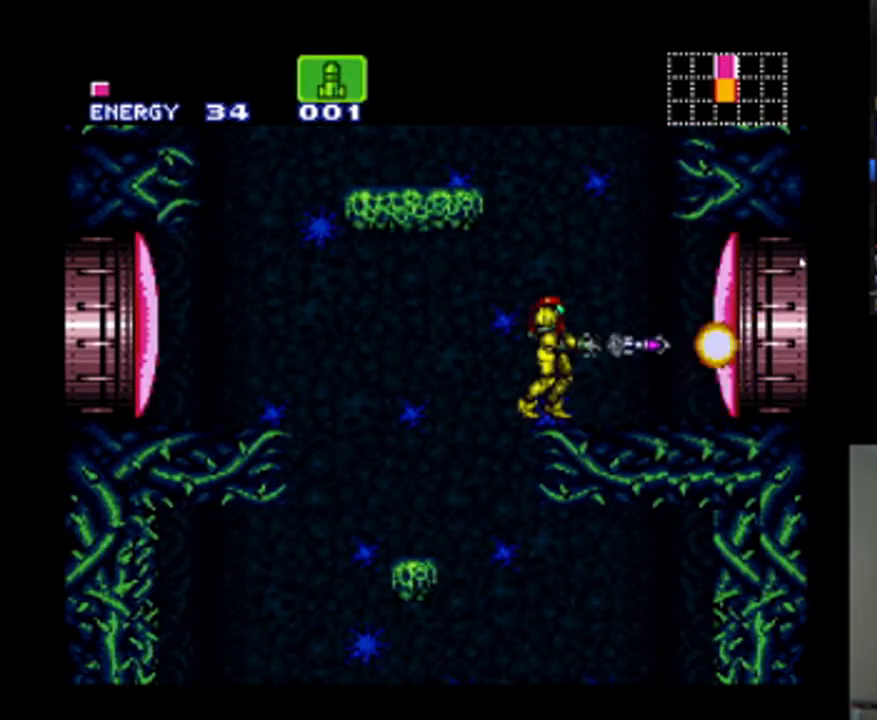
{"buttons": ["A", "DPAD_RIGHT"], "events": [[33, "Y", "up"], [100, "Y", "down"], [200, "Y", "up"], [300, "DPAD_RIGHT", "down"], [333, "A", "down"]]}
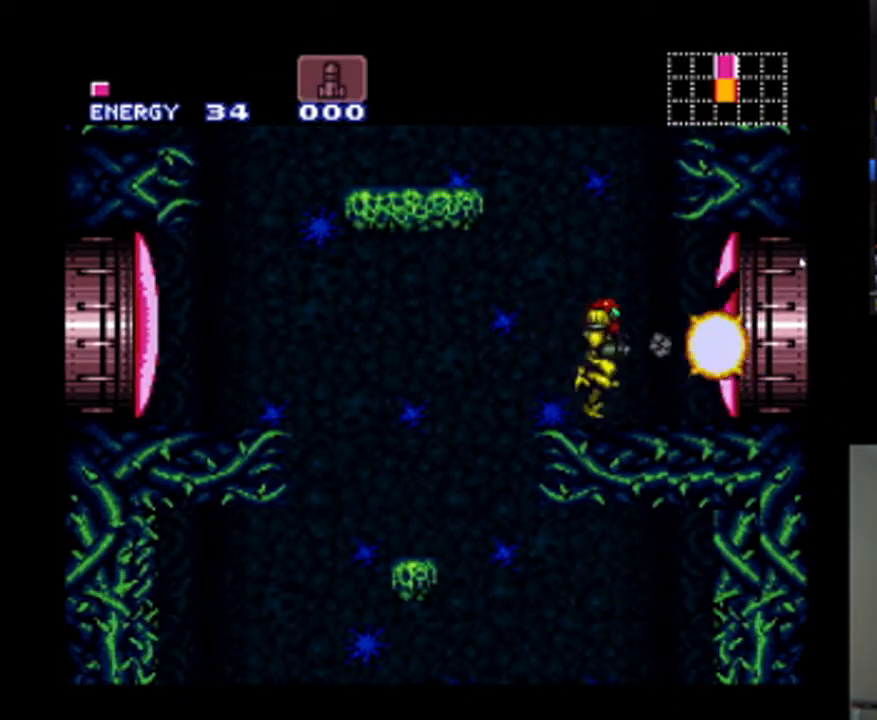
{"buttons": ["A", "B", "DPAD_RIGHT"], "events": [[167, "B", "down"]]}
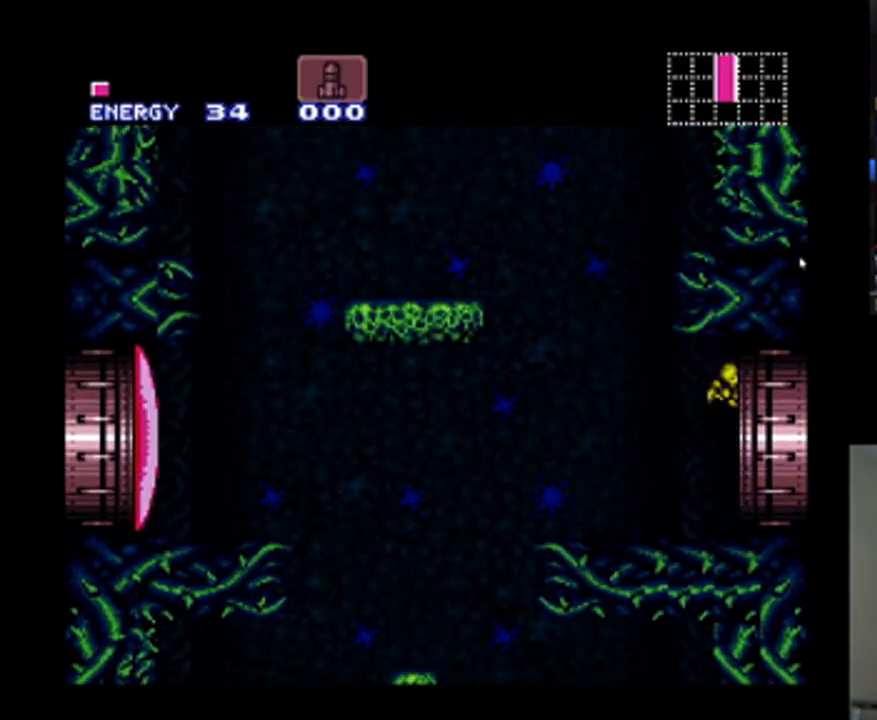
{"buttons": ["A"], "events": [[267, "B", "up"], [267, "DPAD_RIGHT", "up"]]}
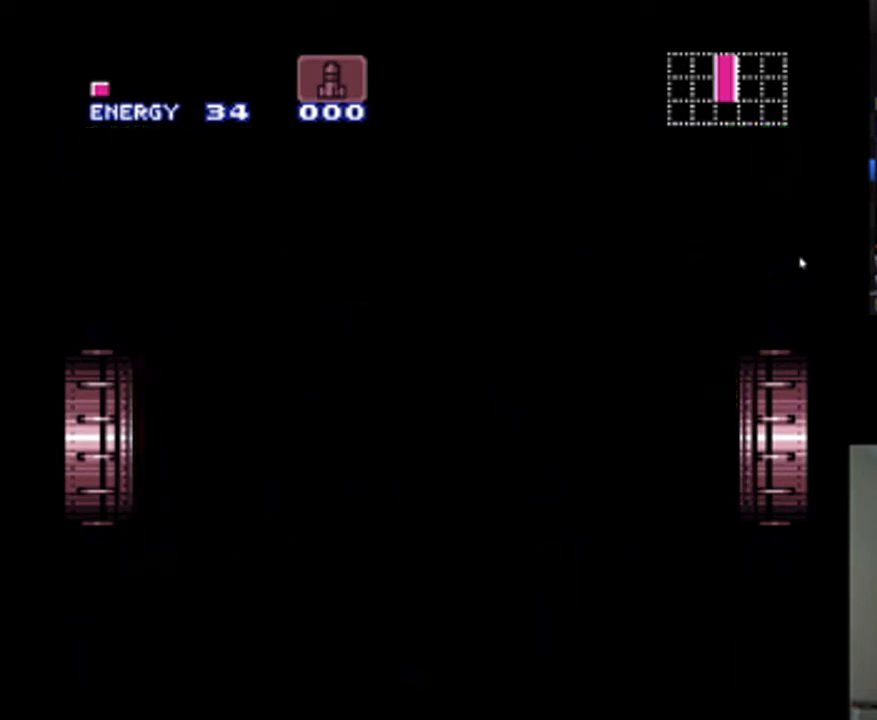
{"buttons": ["A"], "events": []}
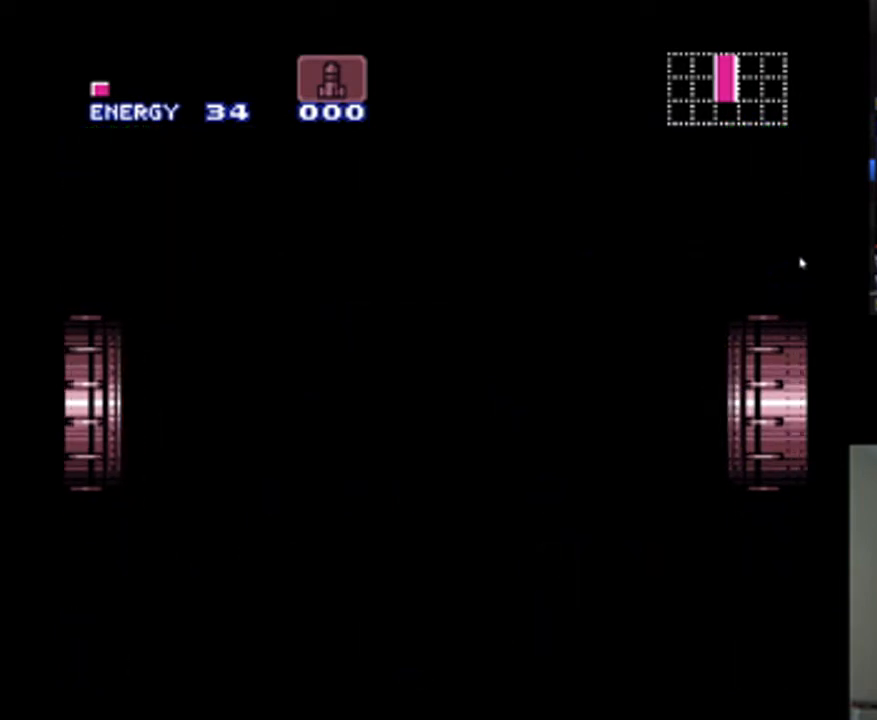
{"buttons": ["A"], "events": []}
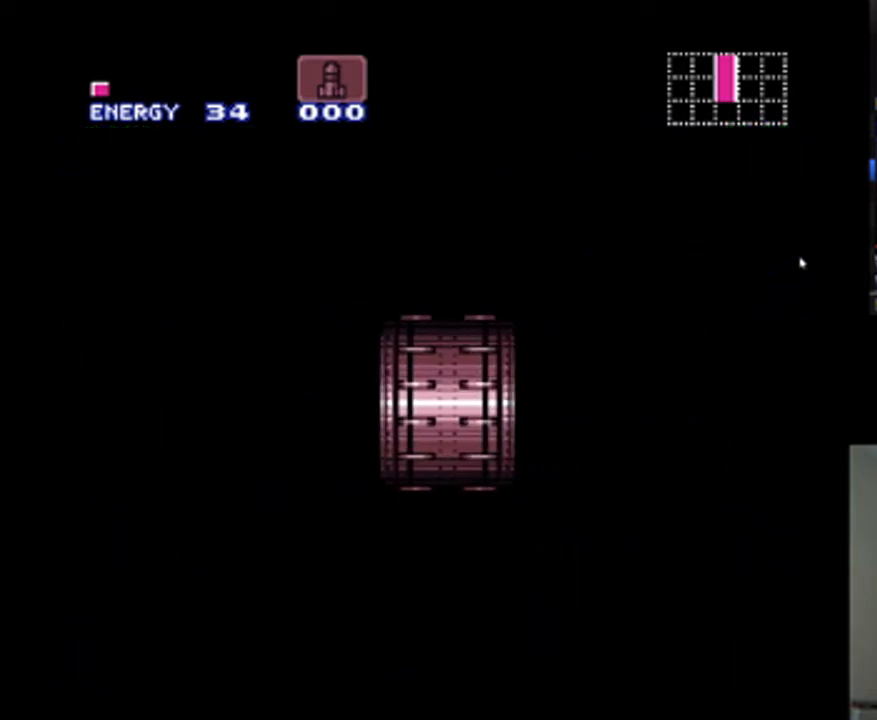
{"buttons": ["A", "DPAD_RIGHT"], "events": [[433, "DPAD_RIGHT", "down"]]}
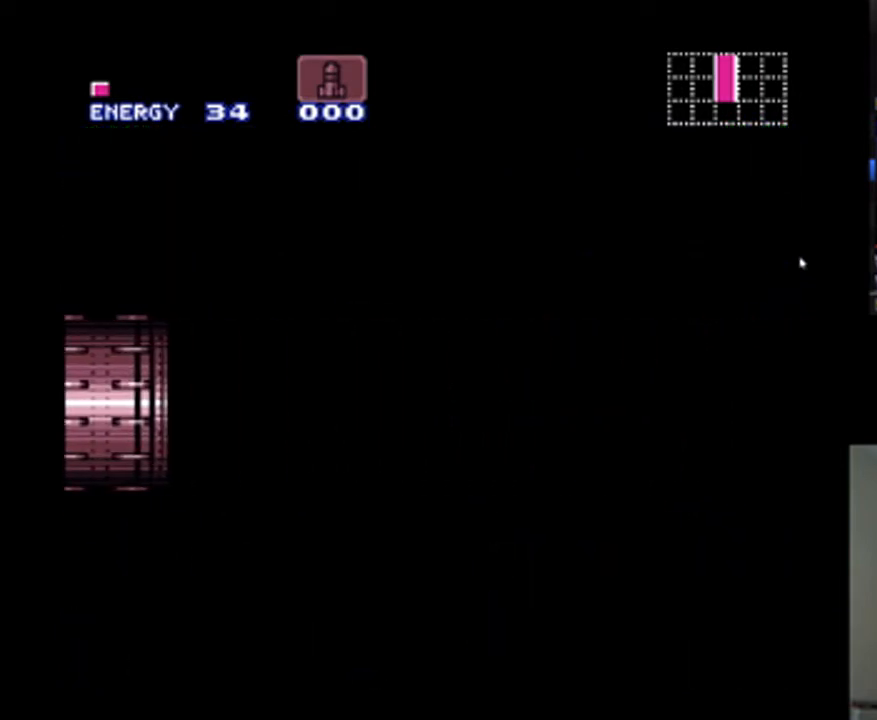
{"buttons": ["A"], "events": [[467, "DPAD_RIGHT", "up"]]}
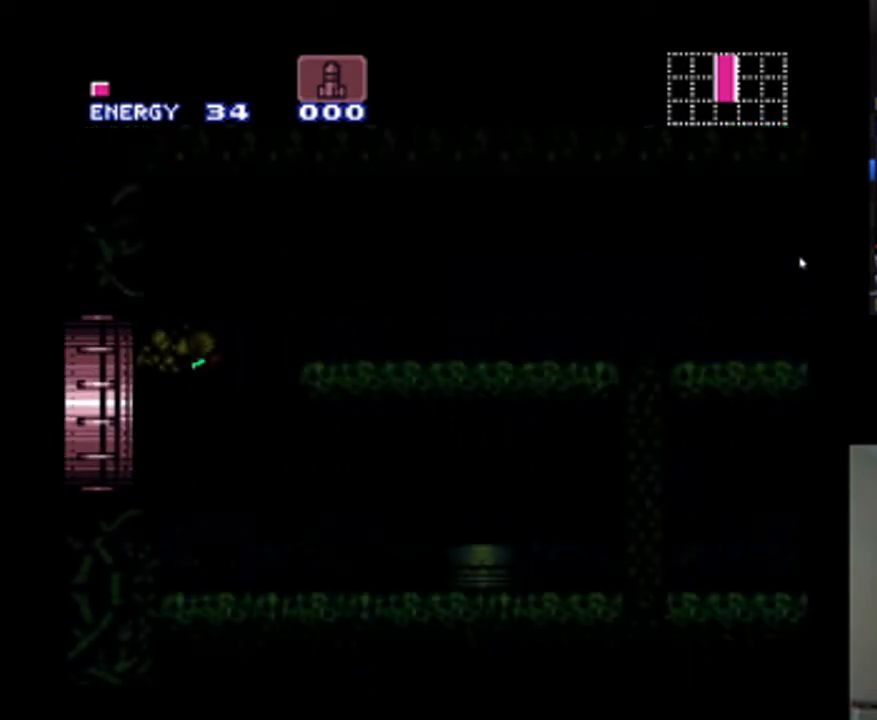
{"buttons": ["A", "DPAD_LEFT"], "events": [[500, "DPAD_LEFT", "down"]]}
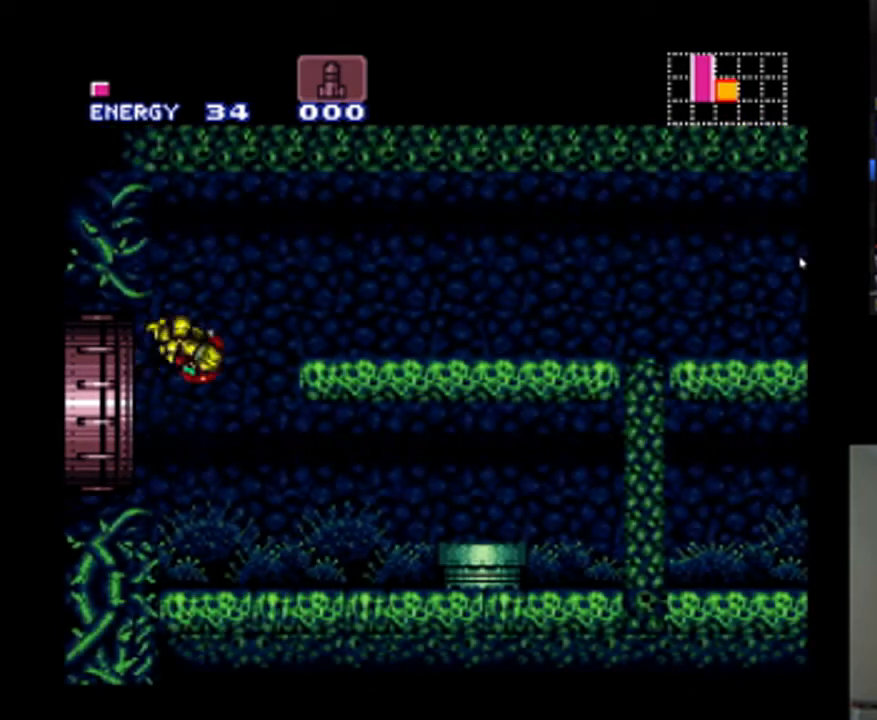
{"buttons": ["A"], "events": [[233, "DPAD_LEFT", "up"], [367, "DPAD_RIGHT", "down"], [433, "DPAD_RIGHT", "up"]]}
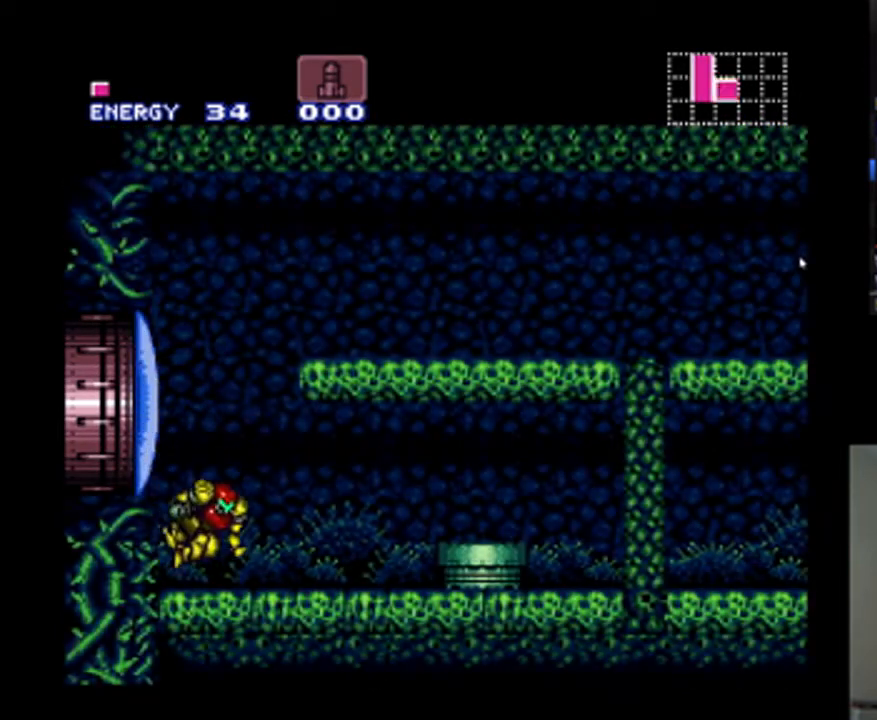
{"buttons": ["A", "DPAD_RIGHT"], "events": [[133, "DPAD_RIGHT", "down"], [167, "B", "down"], [500, "B", "up"]]}
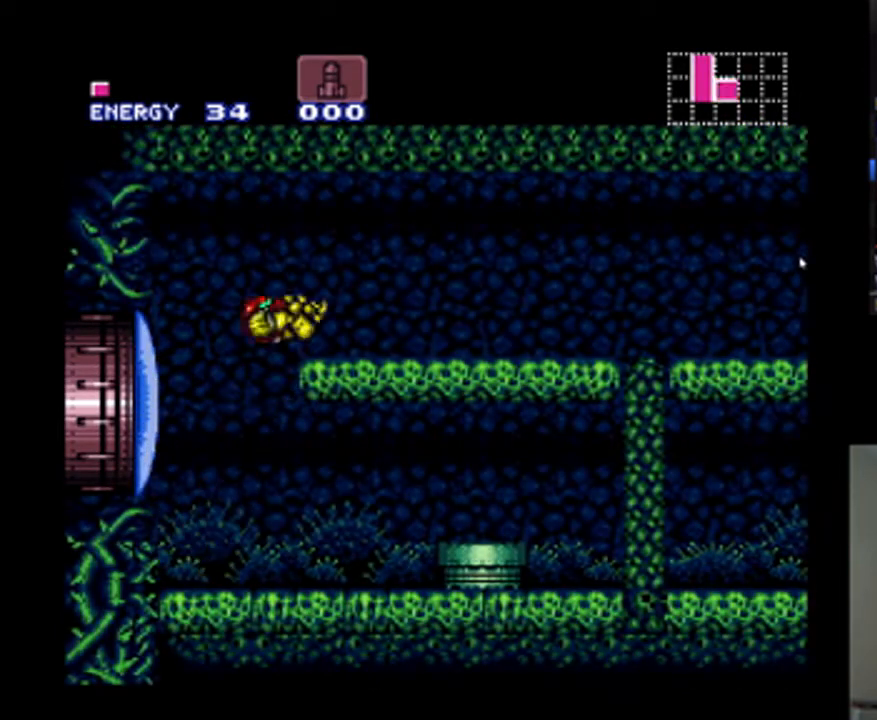
{"buttons": ["A", "DPAD_RIGHT"], "events": []}
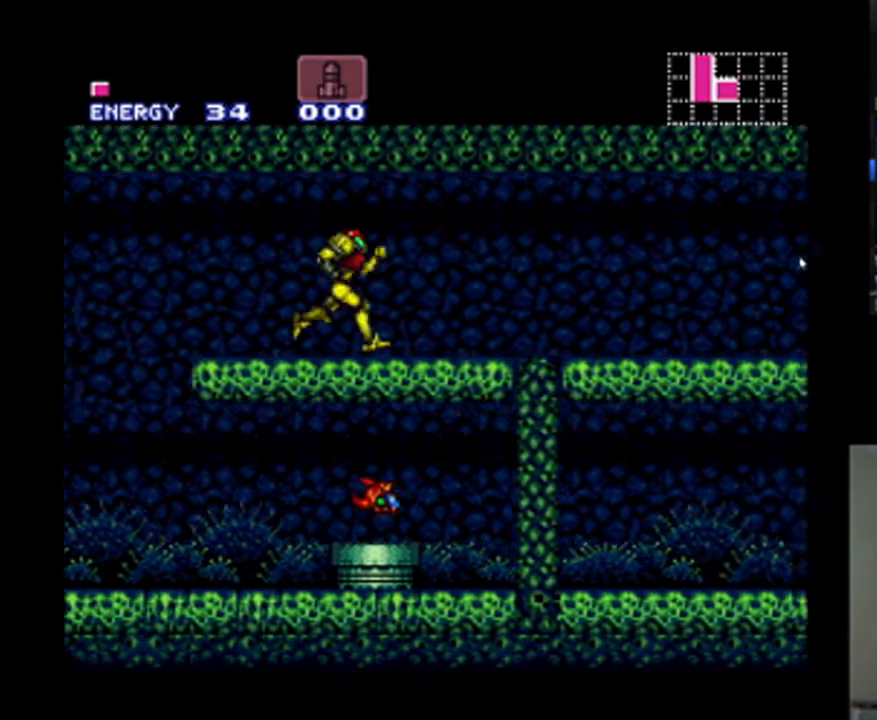
{"buttons": ["A", "DPAD_DOWN"], "events": [[233, "DPAD_RIGHT", "up"], [333, "DPAD_DOWN", "down"], [433, "DPAD_DOWN", "up"], [467, "DPAD_DOWN", "down"]]}